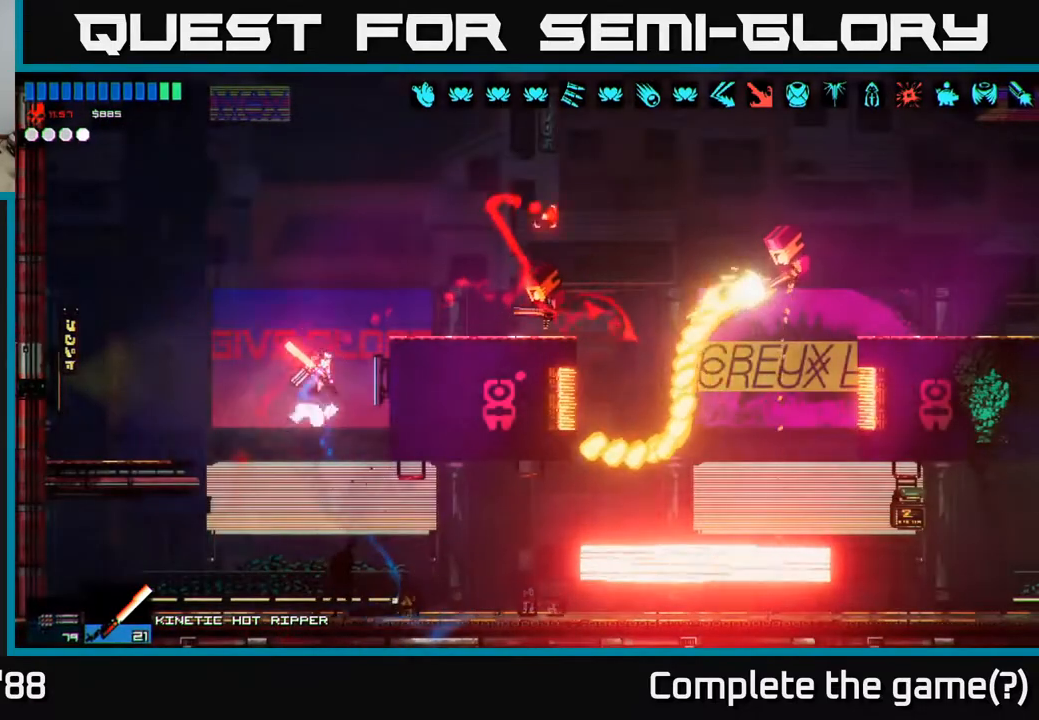
Gameplay with a controller (Xbox layout); each line is a JSON object with the inputs held at the frame after it. "events" lists button and stick changes between this image and that frame as [ms after this image, input, new state], when the widget could be followed in between.
{"buttons": [], "left_stick": "center", "right_stick": "right", "events": [[150, "R2", "down"], [200, "R3", "down"], [217, "A", "up"], [283, "R2", "up"], [383, "R3", "up"], [400, "left_stick", "center"]]}
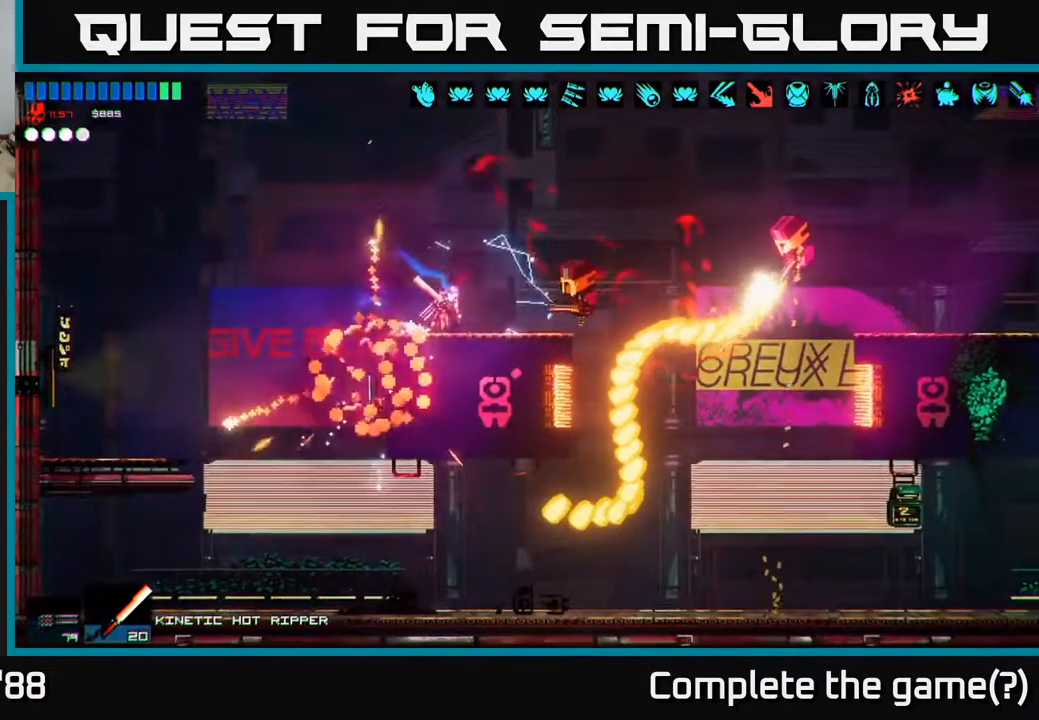
{"buttons": ["A"], "left_stick": "left", "right_stick": "right"}
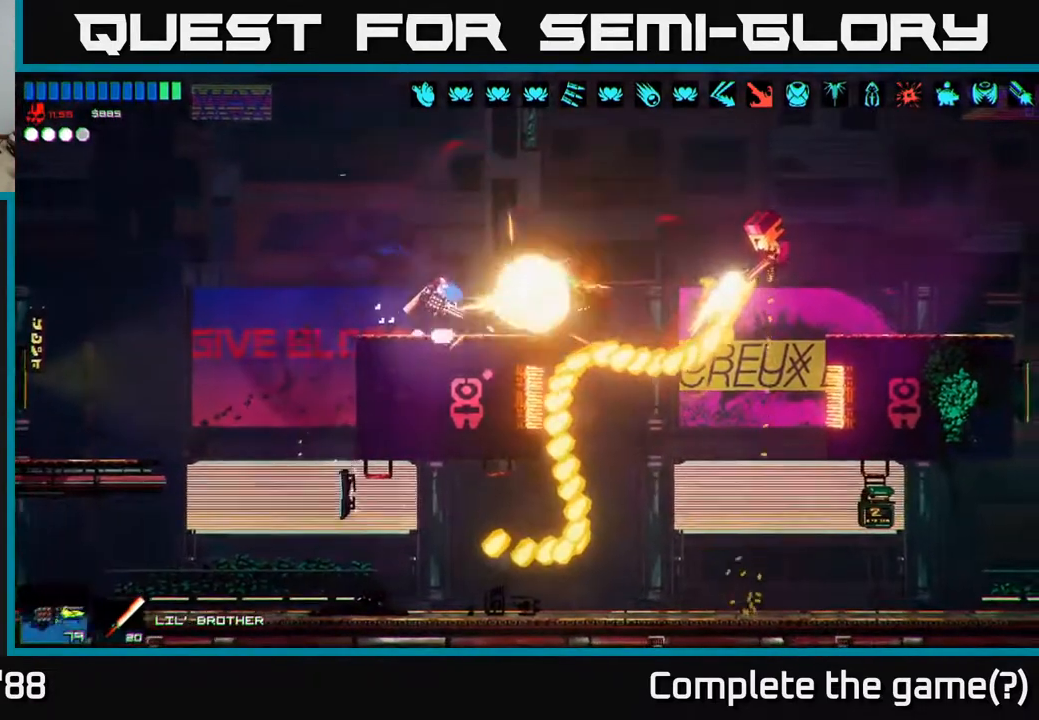
{"buttons": [], "left_stick": "right", "right_stick": "right", "events": [[50, "R2", "down"], [83, "A", "up"], [150, "R2", "up"], [267, "R2", "down"], [267, "left_stick", "right"], [317, "R2", "up"]]}
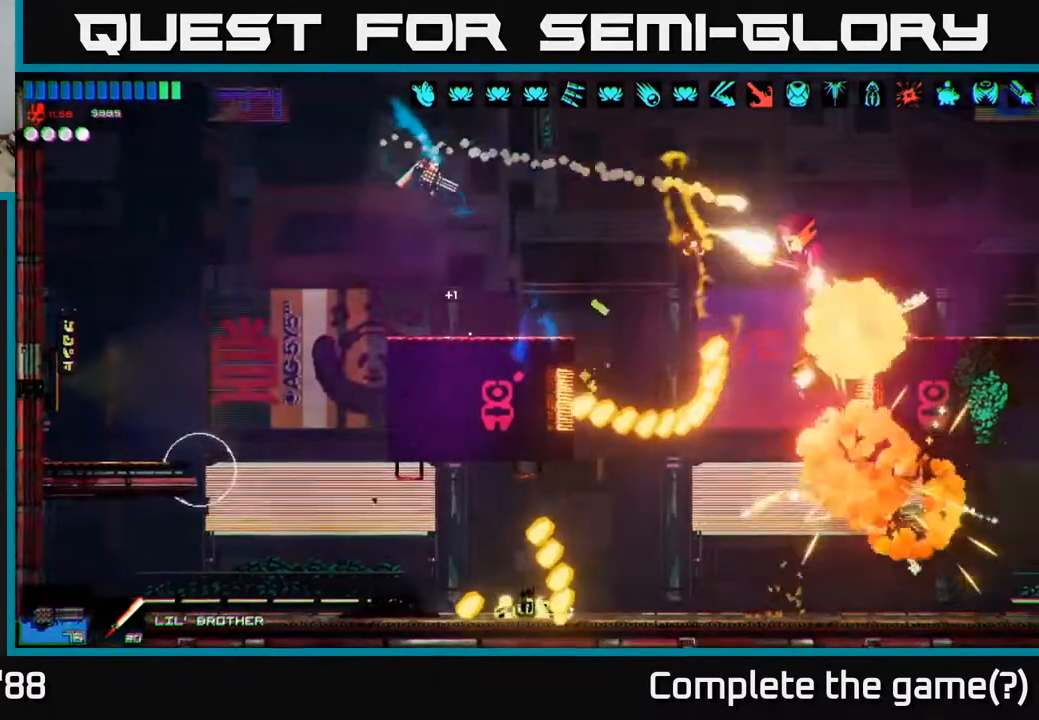
{"buttons": [], "left_stick": "left", "right_stick": "right", "events": [[383, "R2", "down"], [417, "R2", "up"], [450, "left_stick", "left"]]}
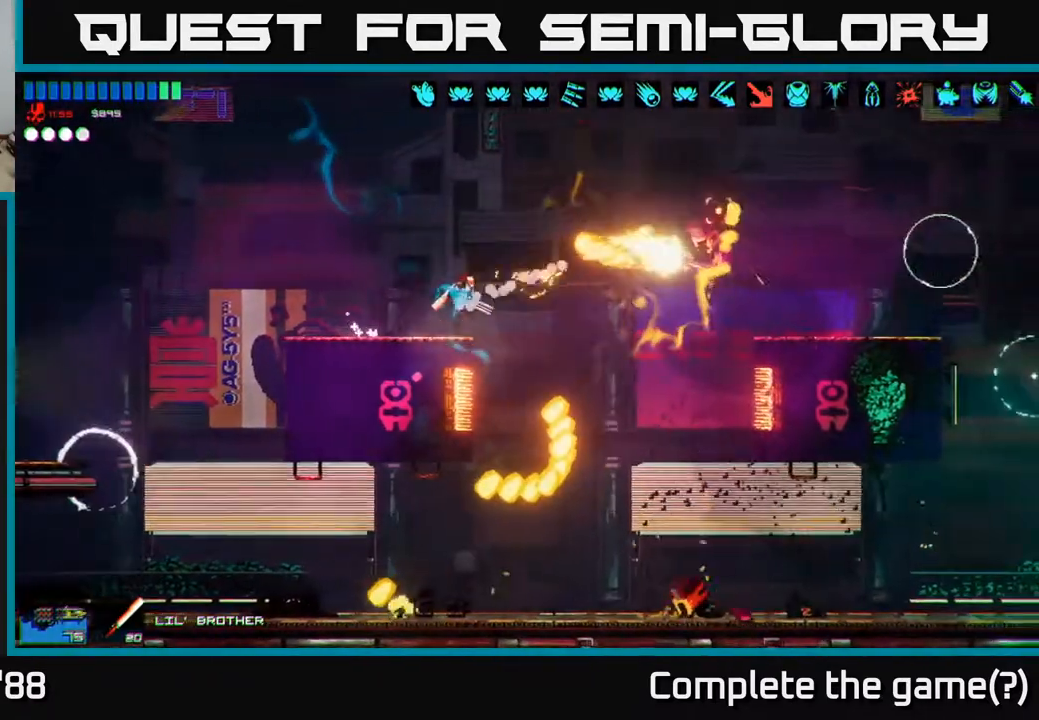
{"buttons": [], "left_stick": "center", "right_stick": "right", "events": [[200, "left_stick", "center"]]}
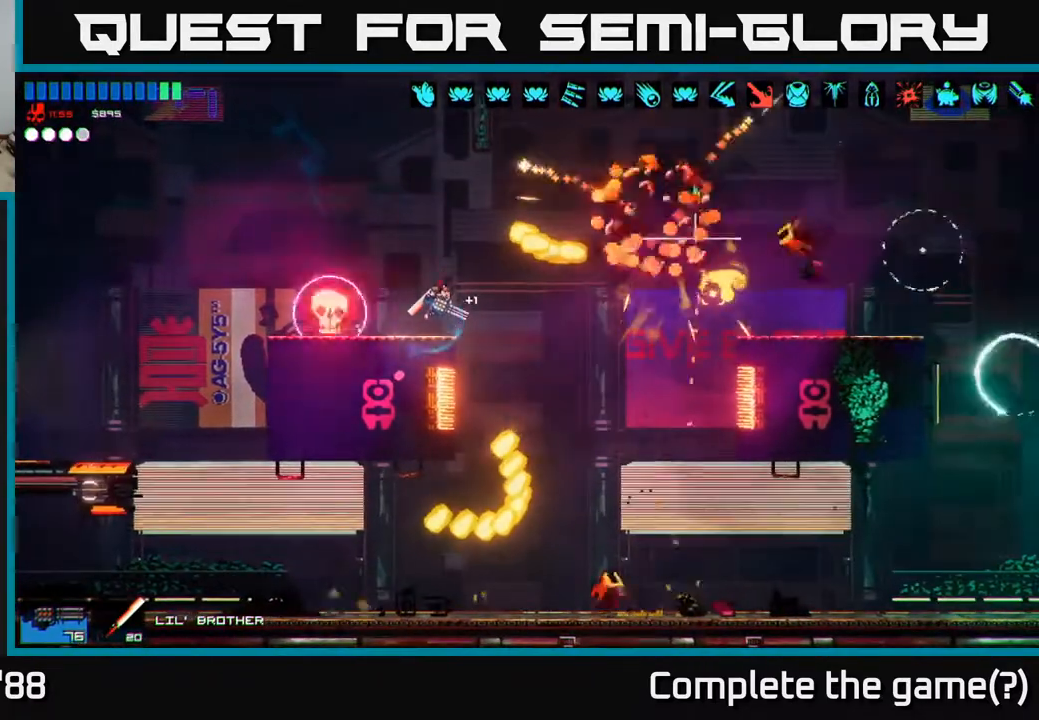
{"buttons": ["A"], "left_stick": "right", "right_stick": "right", "events": [[100, "left_stick", "right"], [300, "L1", "down"], [417, "L1", "up"], [500, "A", "down"]]}
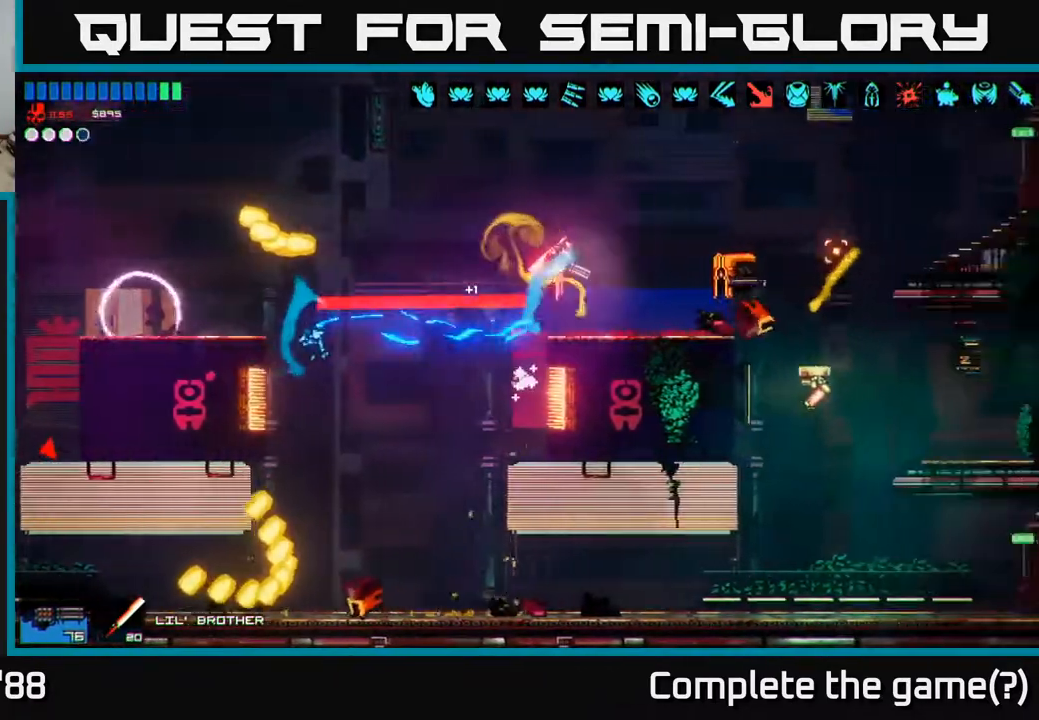
{"buttons": [], "left_stick": "center", "right_stick": "down-right", "events": [[83, "right_stick", "down-right"], [100, "R2", "down"], [117, "A", "up"], [117, "R3", "down"], [200, "R2", "up"], [217, "left_stick", "left"], [383, "R3", "up"], [467, "left_stick", "center"]]}
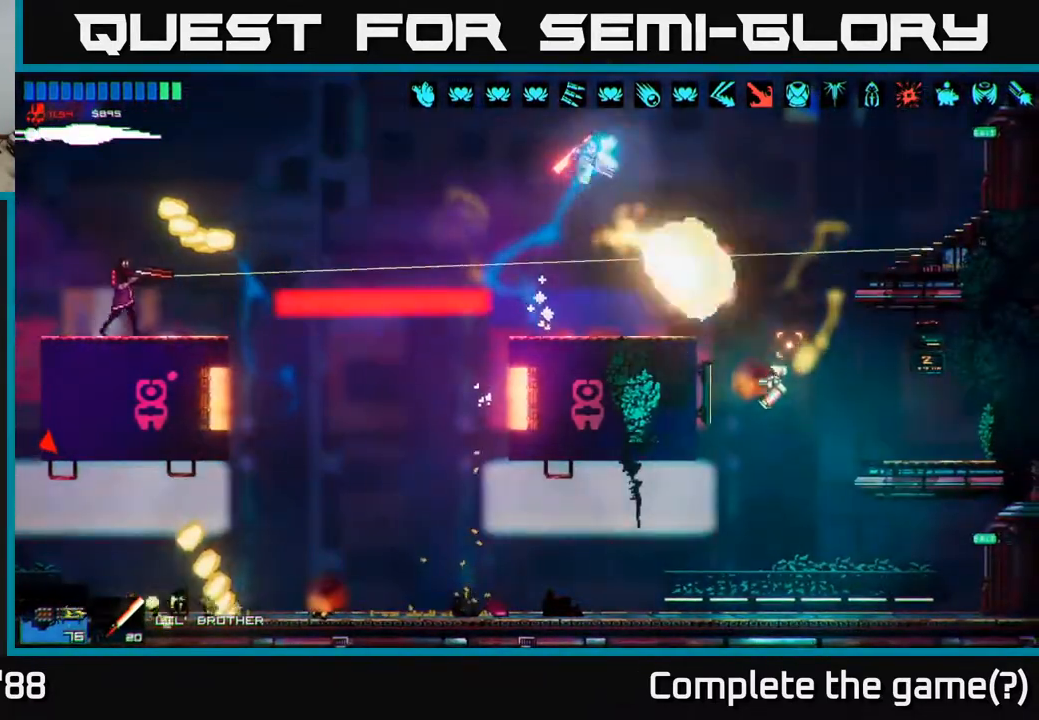
{"buttons": [], "left_stick": "center", "right_stick": "left", "events": [[17, "left_stick", "right"], [83, "left_stick", "center"], [83, "right_stick", "left"], [150, "left_stick", "right"], [167, "R2", "down"], [267, "R2", "up"], [300, "left_stick", "left"], [450, "left_stick", "center"]]}
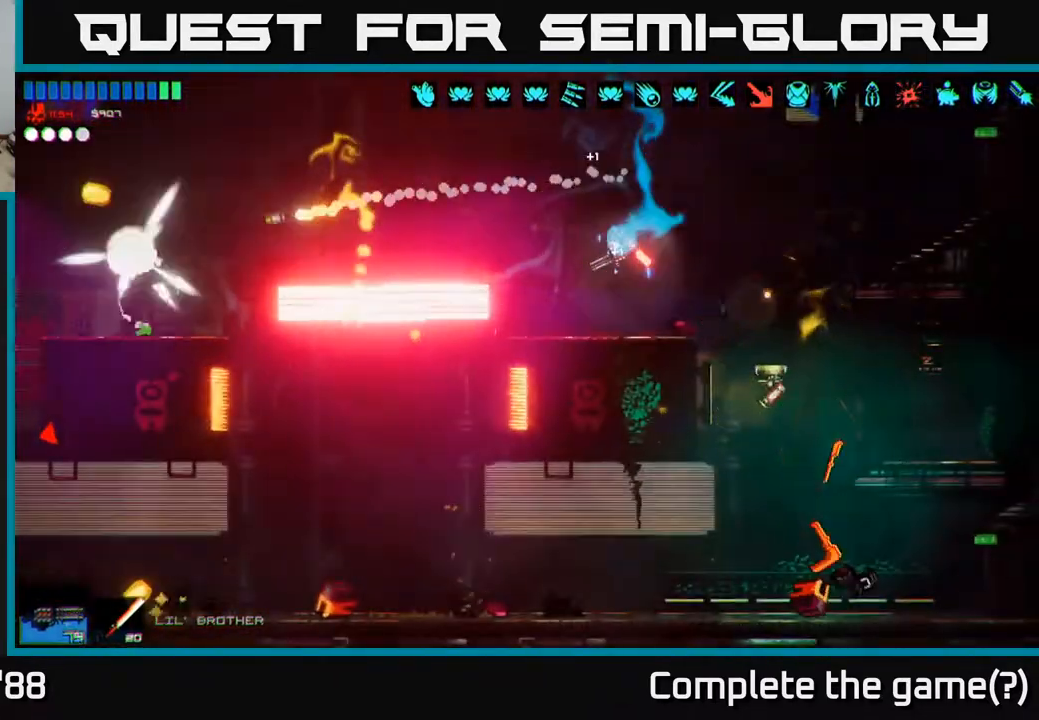
{"buttons": ["A"], "left_stick": "left", "right_stick": "left", "events": [[67, "left_stick", "left"], [233, "left_stick", "center"], [350, "left_stick", "left"], [483, "A", "down"]]}
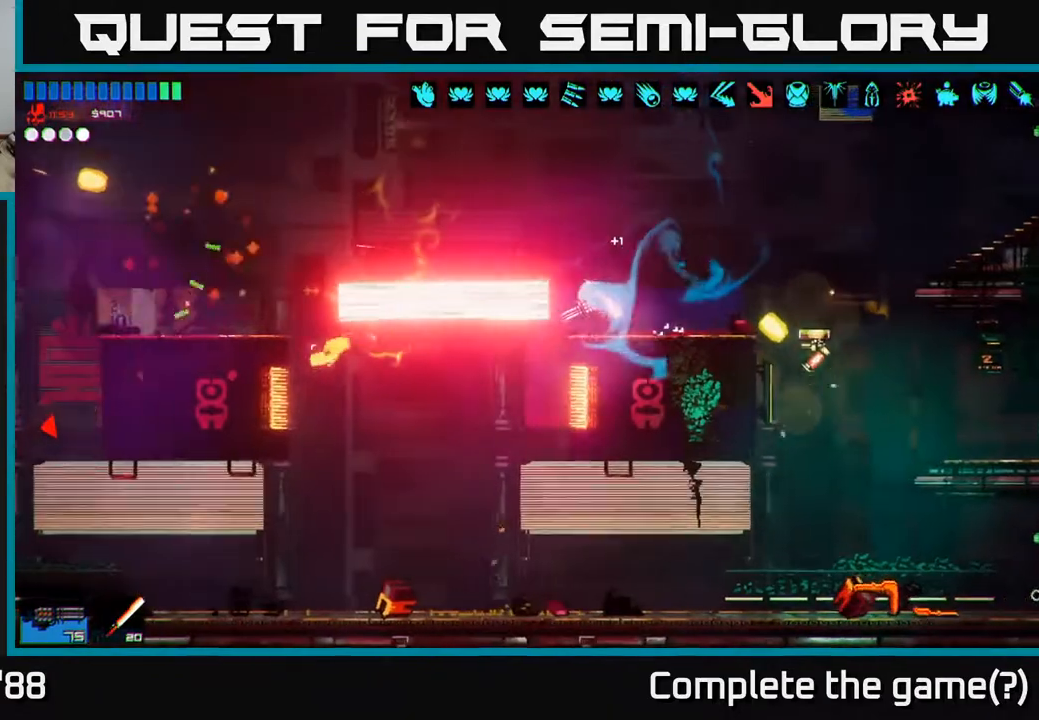
{"buttons": [], "left_stick": "left", "right_stick": "down-left", "events": [[67, "A", "up"], [83, "L1", "down"], [167, "right_stick", "down-left"], [183, "L1", "up"]]}
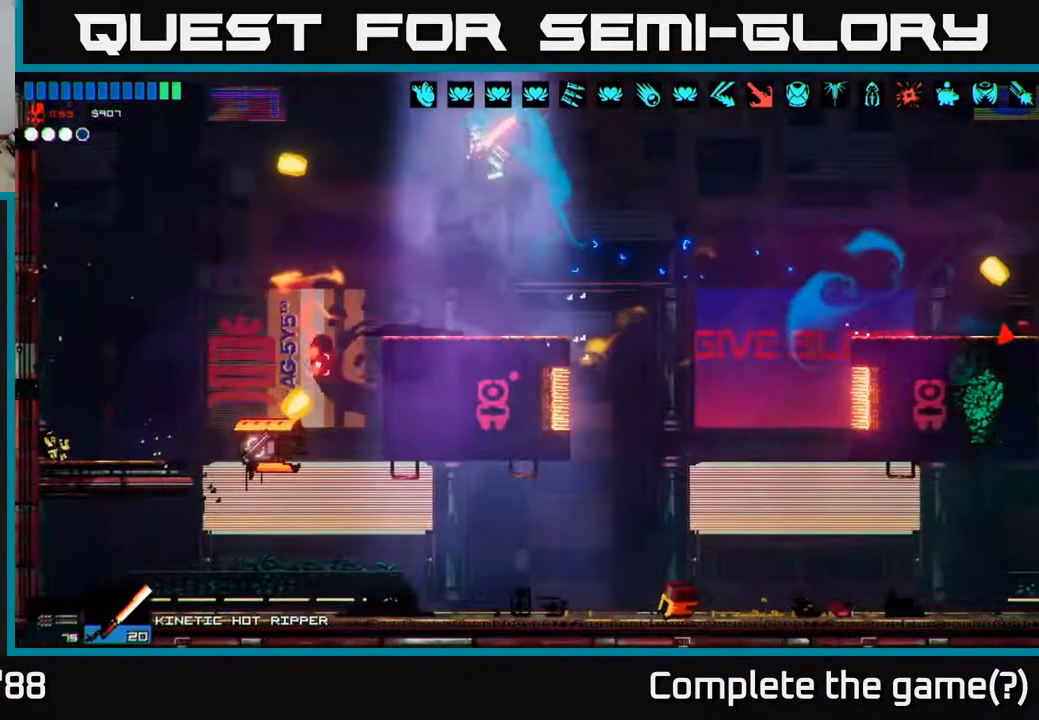
{"buttons": ["R2", "R3"], "left_stick": "left", "right_stick": "down", "events": [[417, "R2", "down"], [417, "R3", "down"], [433, "right_stick", "down"]]}
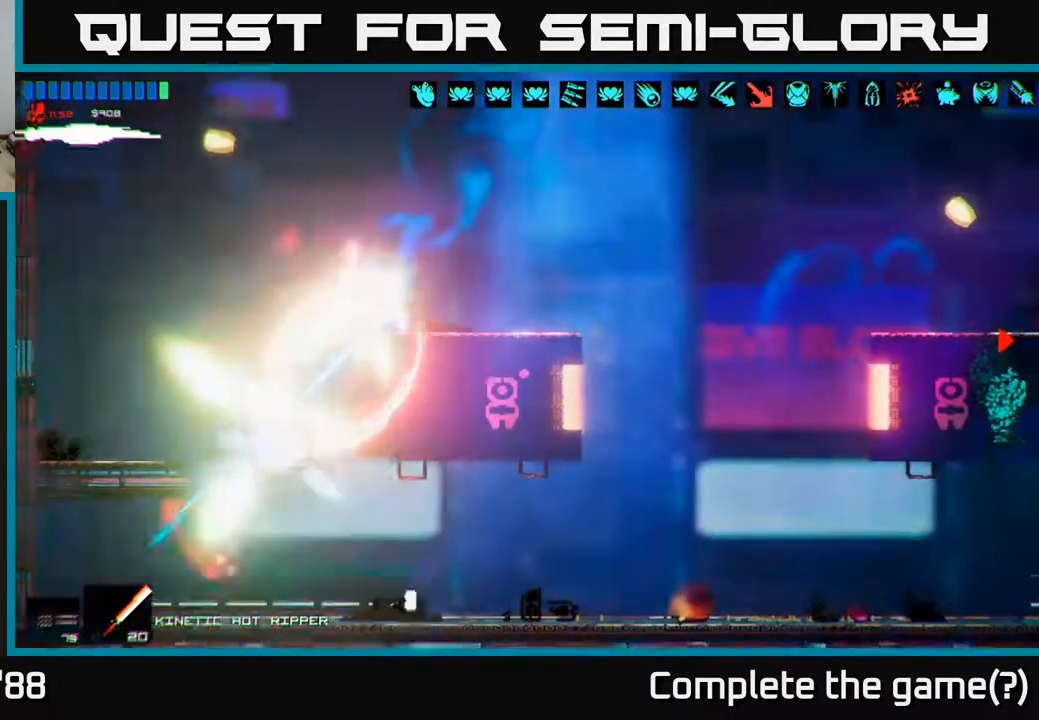
{"buttons": [], "left_stick": "left", "right_stick": "up", "events": [[17, "R2", "up"], [117, "R3", "up"], [400, "right_stick", "center"], [467, "right_stick", "up"]]}
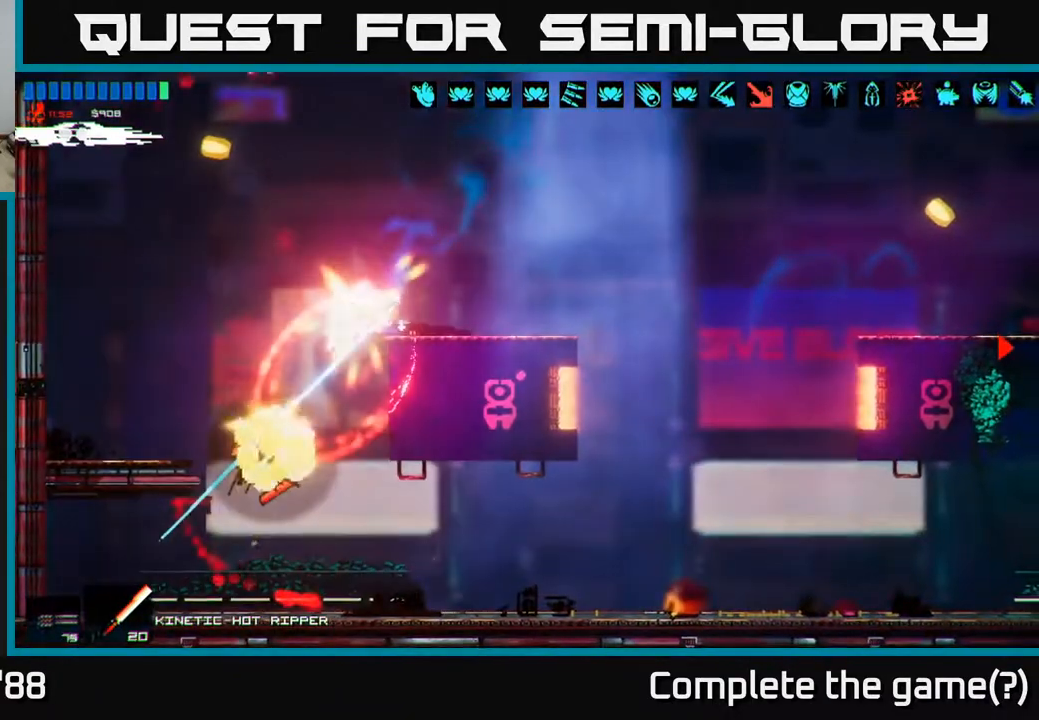
{"buttons": [], "left_stick": "center", "right_stick": "up-right", "events": [[117, "right_stick", "up-right"], [300, "left_stick", "center"]]}
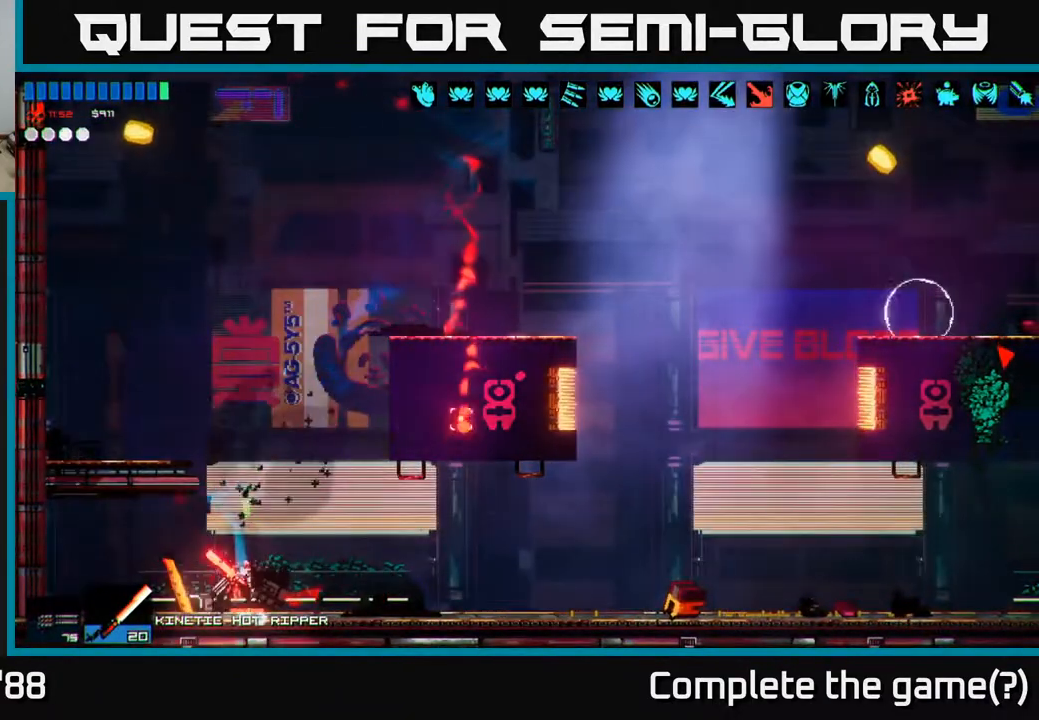
{"buttons": [], "left_stick": "right", "right_stick": "right", "events": [[100, "left_stick", "right"], [300, "right_stick", "right"]]}
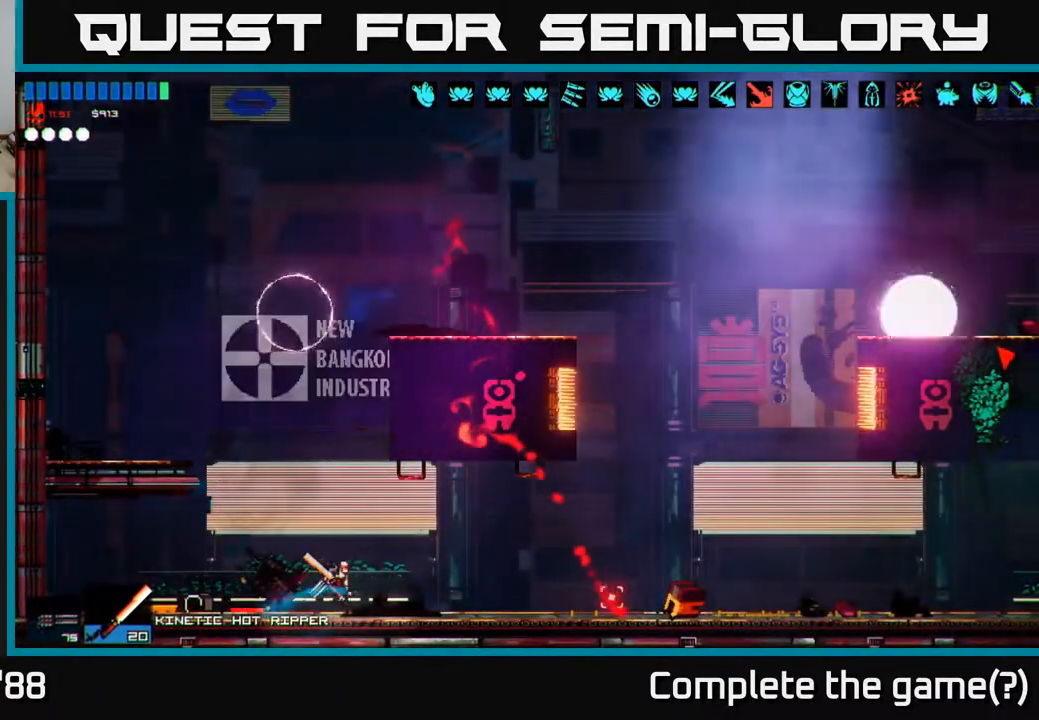
{"buttons": [], "left_stick": "left", "right_stick": "up-left", "events": [[267, "right_stick", "up-right"], [433, "left_stick", "left"], [450, "right_stick", "up-left"]]}
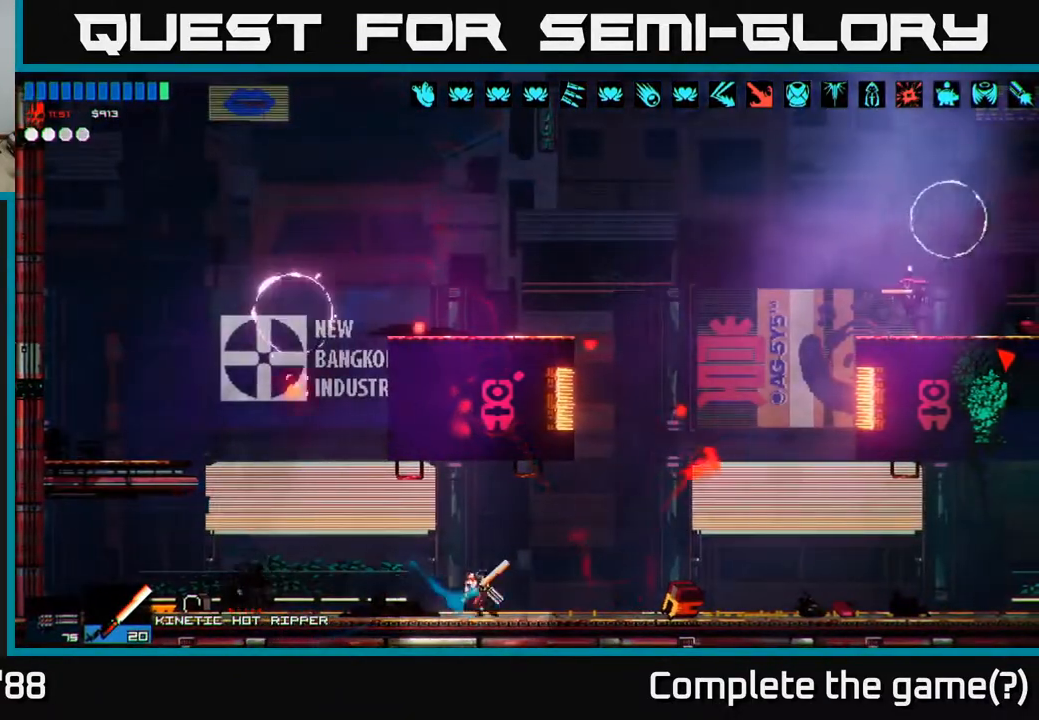
{"buttons": ["R2"], "left_stick": "left", "right_stick": "up", "events": [[233, "A", "down"], [267, "right_stick", "up"], [317, "left_stick", "up-left"], [467, "A", "up"], [467, "R2", "down"], [500, "left_stick", "left"]]}
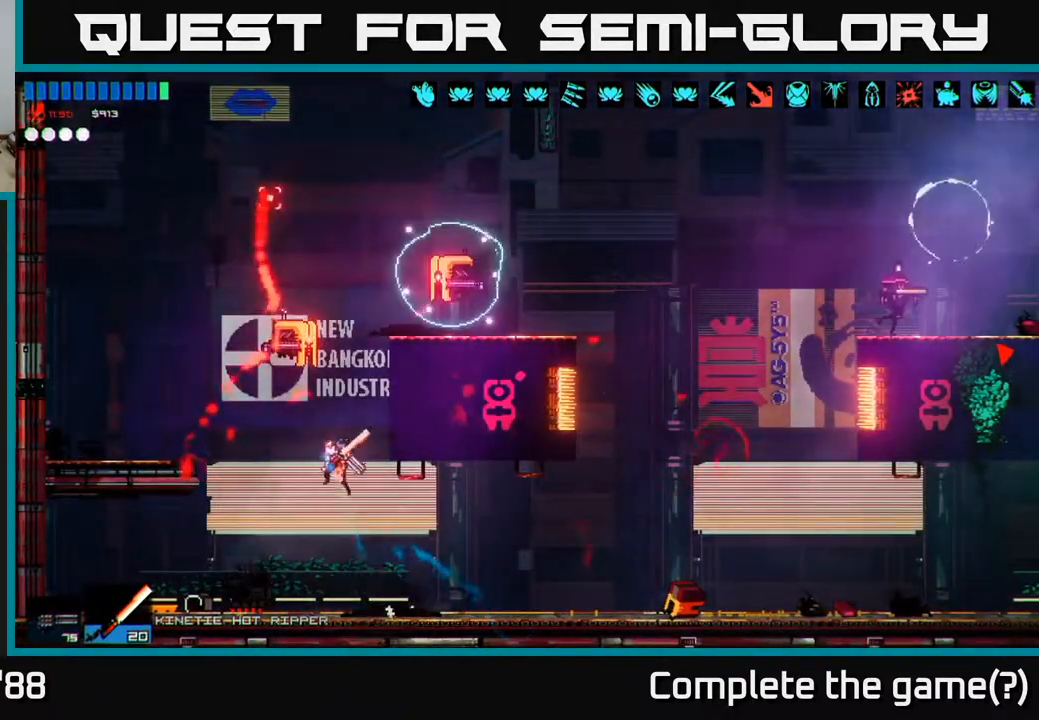
{"buttons": [], "left_stick": "up-right", "right_stick": "right", "events": [[117, "R2", "up"], [217, "A", "down"], [267, "right_stick", "up-right"], [367, "A", "up"], [383, "right_stick", "right"], [417, "left_stick", "up-right"]]}
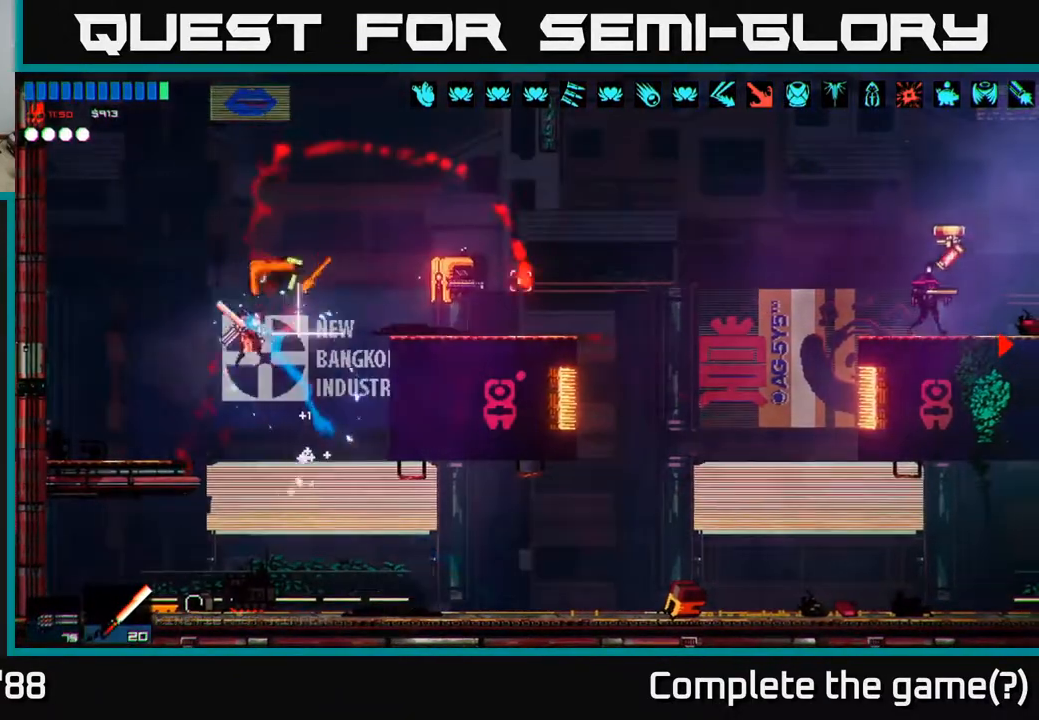
{"buttons": [], "left_stick": "up-left", "right_stick": "up-right", "events": [[67, "R2", "down"], [300, "R2", "up"], [367, "right_stick", "up-right"], [400, "left_stick", "up-left"]]}
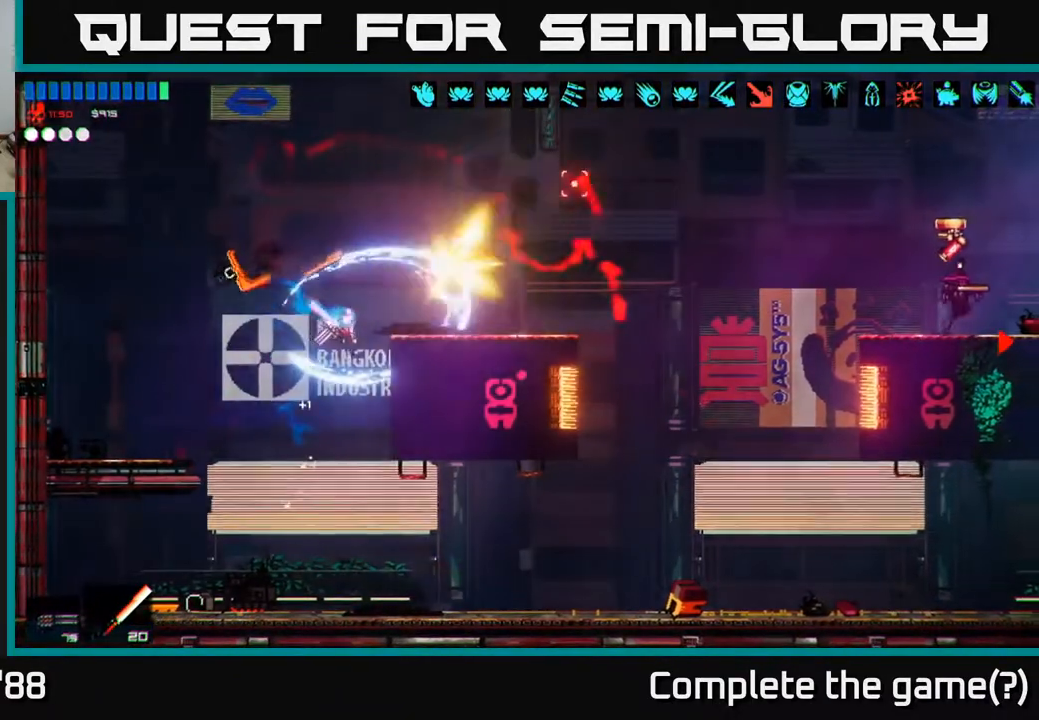
{"buttons": ["L1"], "left_stick": "up-right", "right_stick": "up-right", "events": [[100, "A", "down"], [133, "left_stick", "up-right"], [300, "A", "up"], [450, "L1", "down"]]}
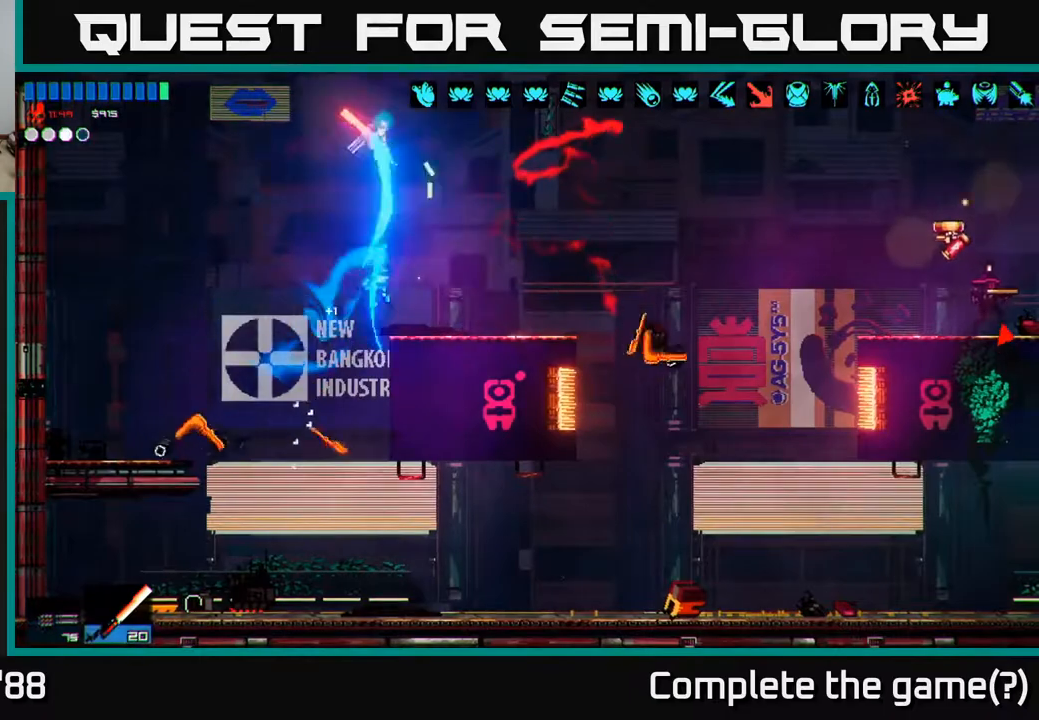
{"buttons": [], "left_stick": "right", "right_stick": "right", "events": [[33, "right_stick", "right"], [67, "L1", "up"], [67, "left_stick", "right"]]}
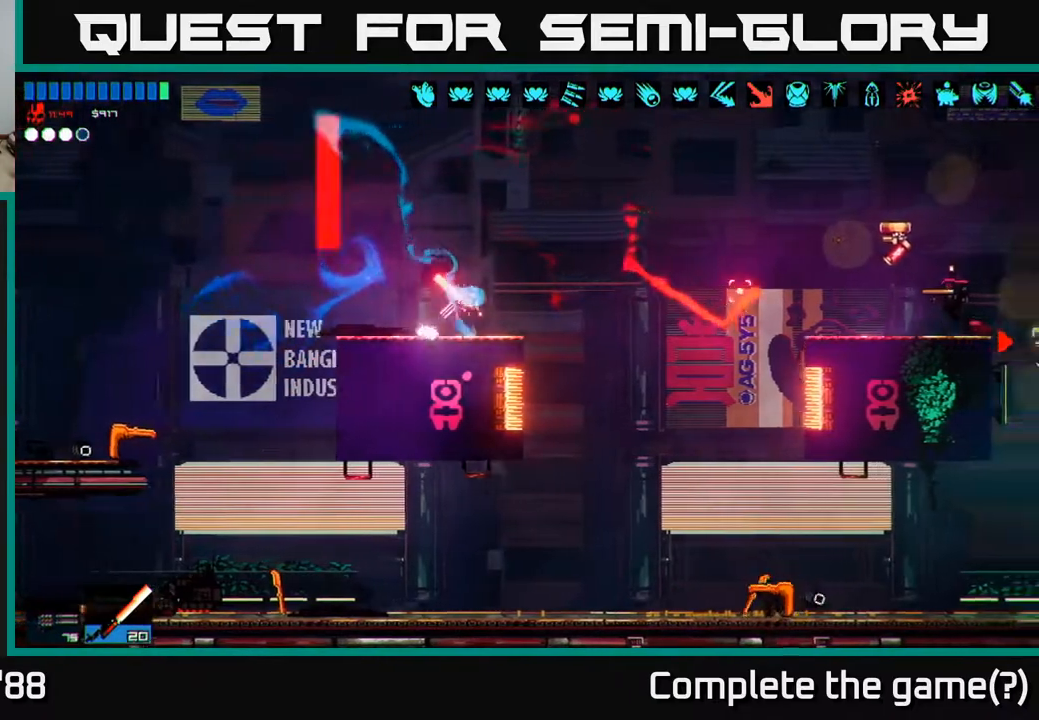
{"buttons": ["R2", "R3"], "left_stick": "right", "right_stick": "down-right", "events": [[100, "A", "down"], [200, "A", "up"], [200, "L1", "down"], [333, "L1", "up"], [383, "right_stick", "down-right"], [417, "R2", "down"], [433, "R3", "down"]]}
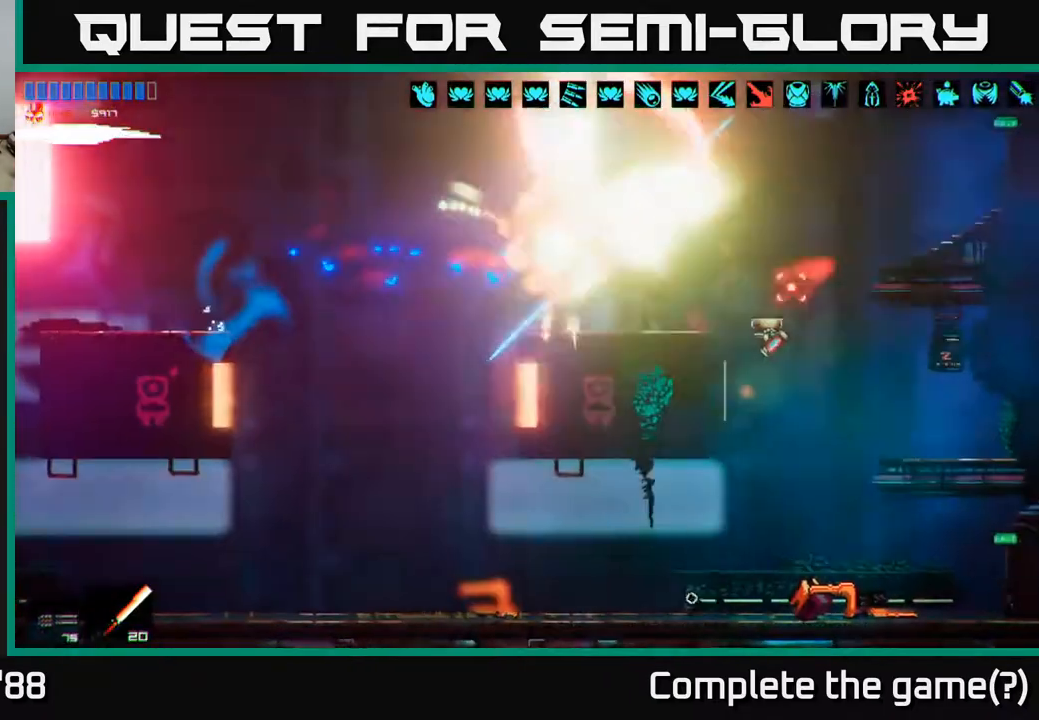
{"buttons": [], "left_stick": "right", "right_stick": "down-right", "events": [[50, "R2", "up"], [250, "R3", "up"], [283, "left_stick", "up"], [400, "left_stick", "right"]]}
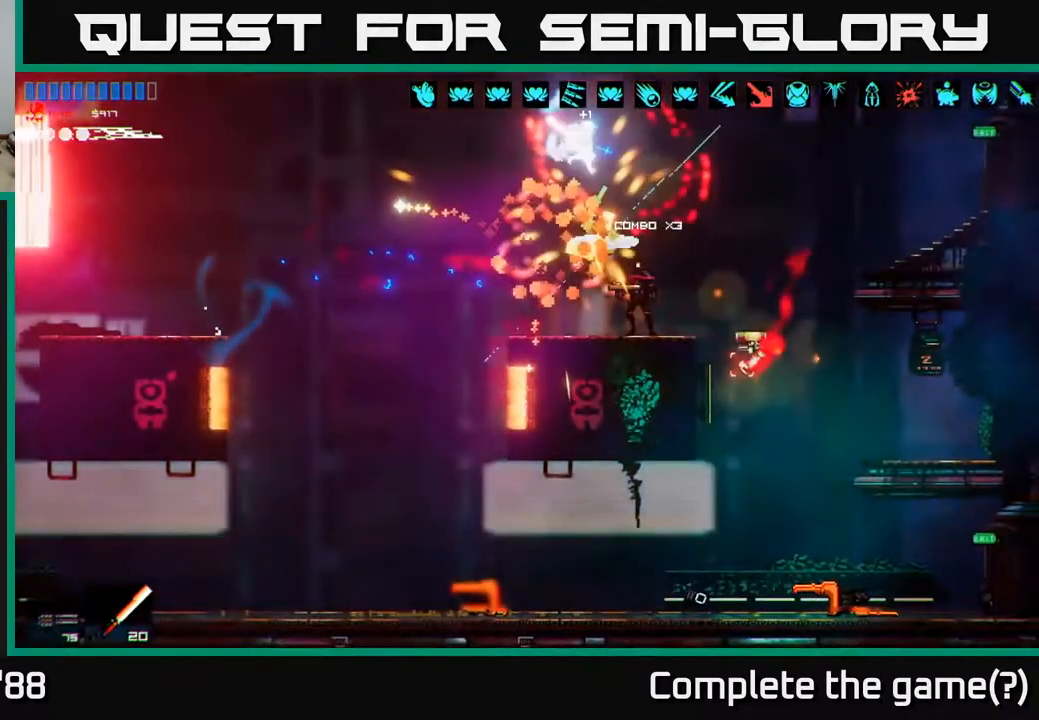
{"buttons": ["R2"], "left_stick": "center", "right_stick": "left", "events": [[133, "left_stick", "up-right"], [150, "right_stick", "down"], [217, "R2", "down"], [300, "right_stick", "down-left"], [400, "right_stick", "left"], [417, "left_stick", "center"]]}
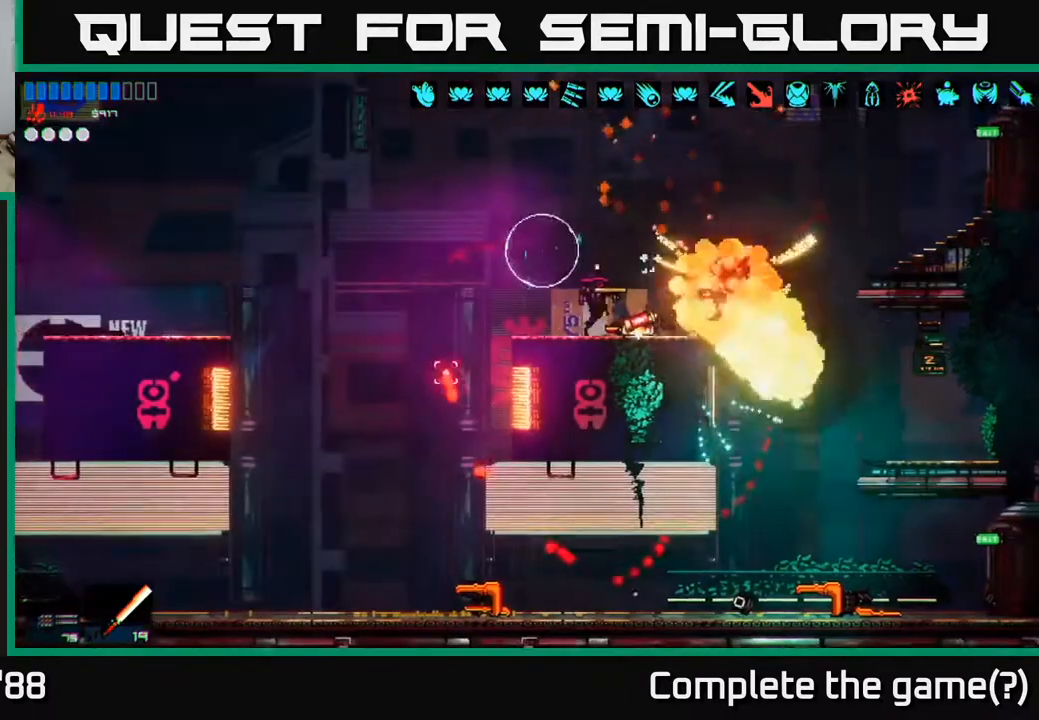
{"buttons": [], "left_stick": "center", "right_stick": "up-left", "events": [[50, "R2", "up"], [133, "right_stick", "up-left"], [283, "left_stick", "right"], [500, "left_stick", "center"]]}
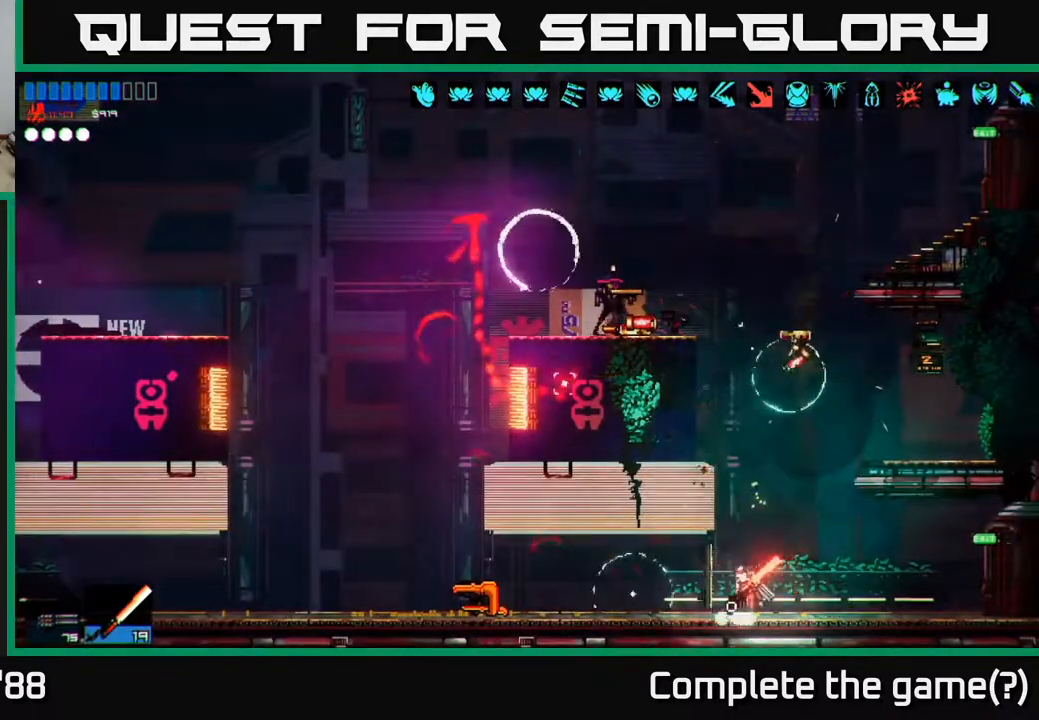
{"buttons": [], "left_stick": "right", "right_stick": "up-left", "events": [[100, "R1", "down"], [133, "A", "down"], [183, "R1", "up"], [300, "A", "up"], [333, "left_stick", "right"]]}
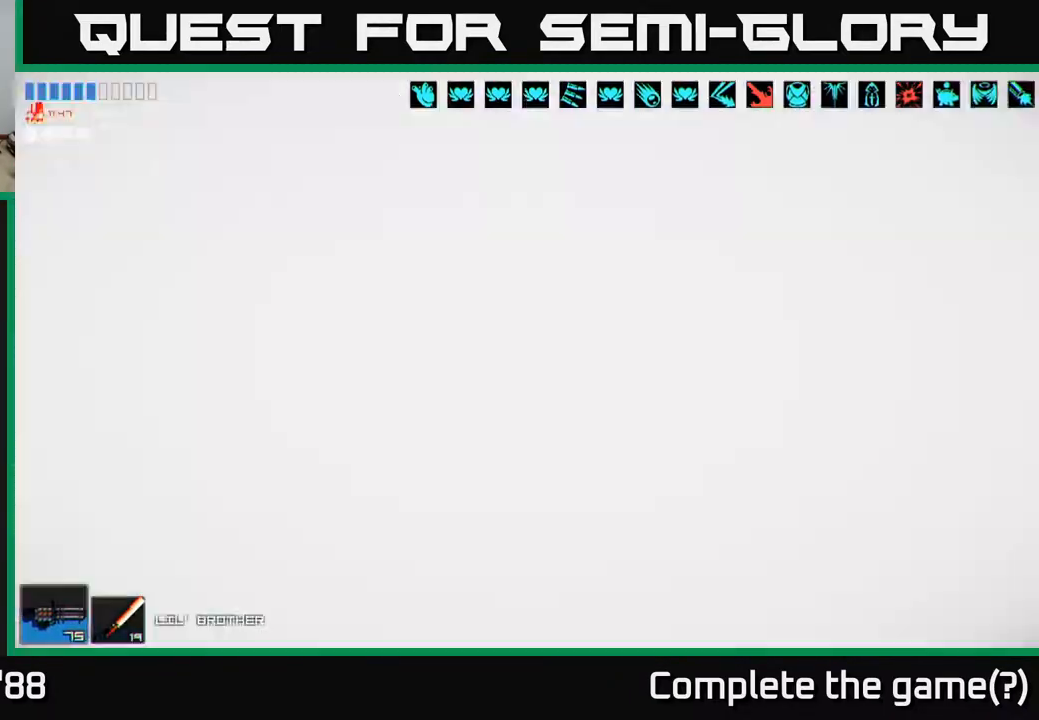
{"buttons": [], "left_stick": "right", "right_stick": "up-left", "events": [[383, "R2", "down"], [450, "R2", "up"]]}
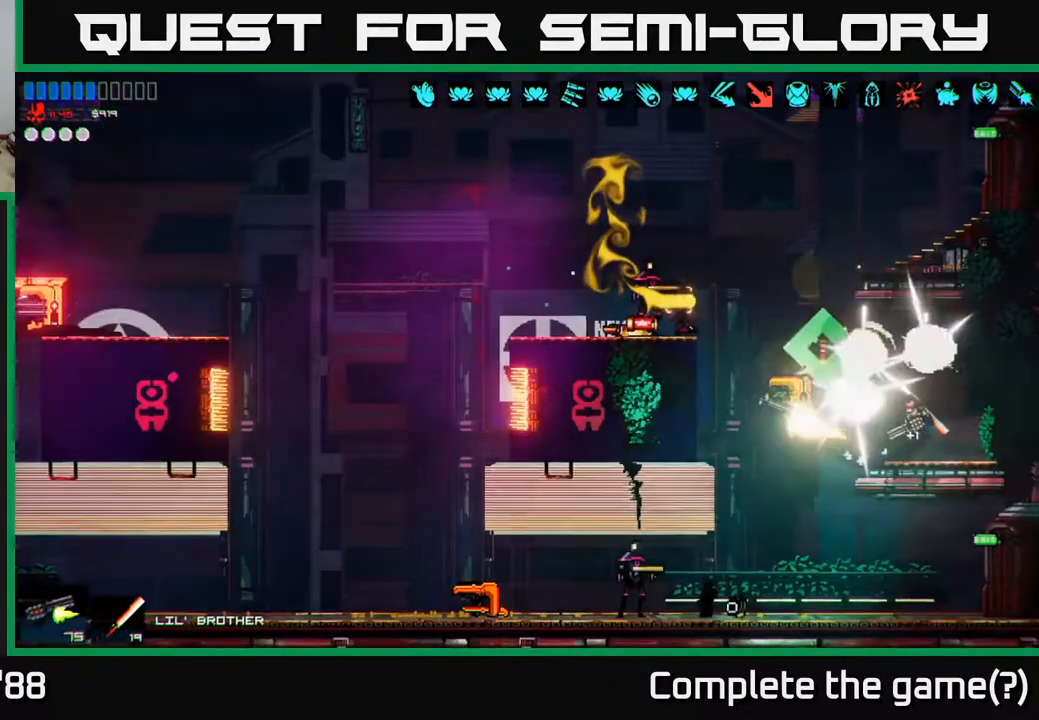
{"buttons": [], "left_stick": "center", "right_stick": "left", "events": [[200, "left_stick", "center"], [300, "right_stick", "left"], [333, "left_stick", "right"], [383, "R2", "down"], [467, "R2", "up"], [467, "left_stick", "center"]]}
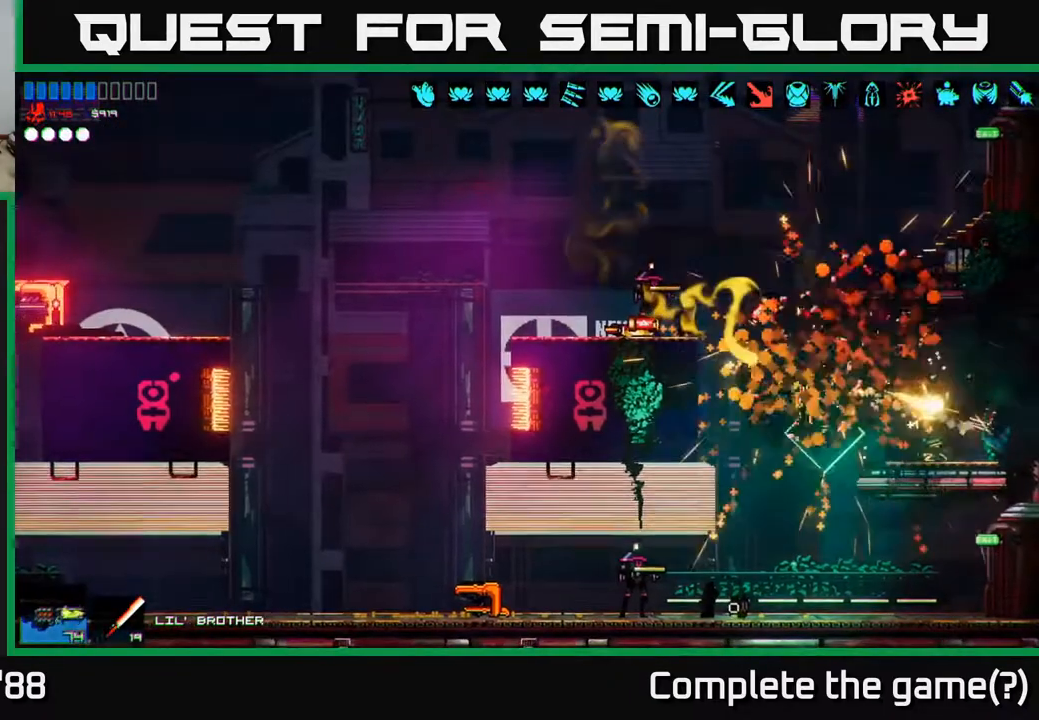
{"buttons": [], "left_stick": "right", "right_stick": "left", "events": [[67, "R2", "down"], [117, "A", "down"], [117, "left_stick", "left"], [133, "R2", "up"], [283, "A", "up"], [383, "R2", "down"], [483, "R2", "up"], [500, "left_stick", "right"]]}
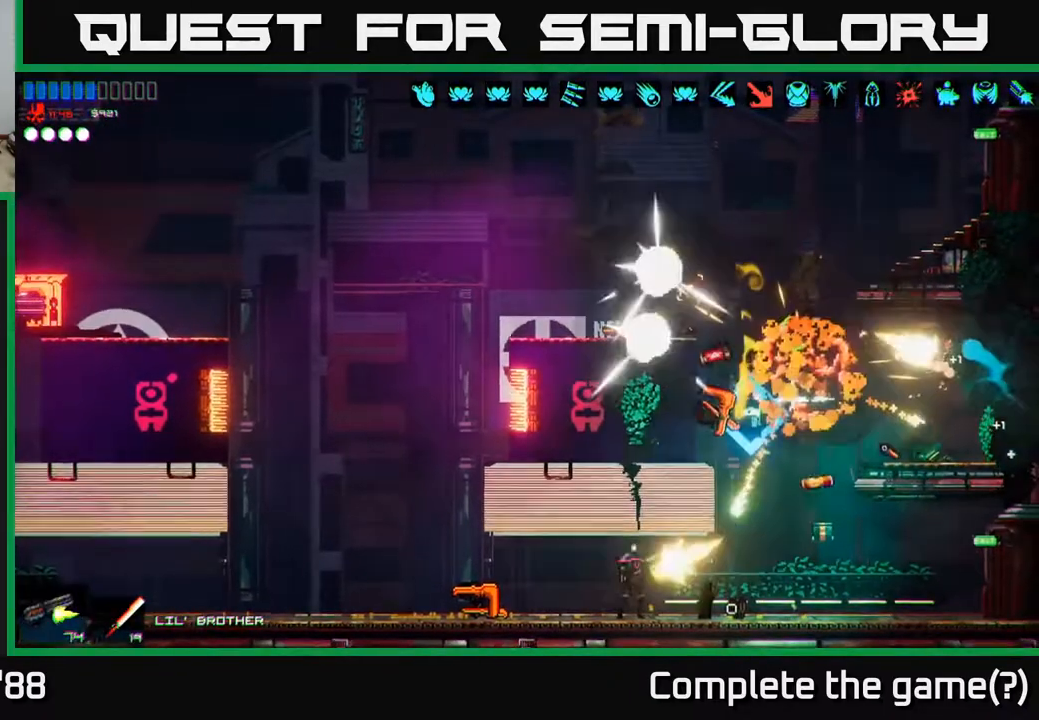
{"buttons": [], "left_stick": "left", "right_stick": "up-left", "events": [[167, "left_stick", "left"], [450, "right_stick", "up-left"]]}
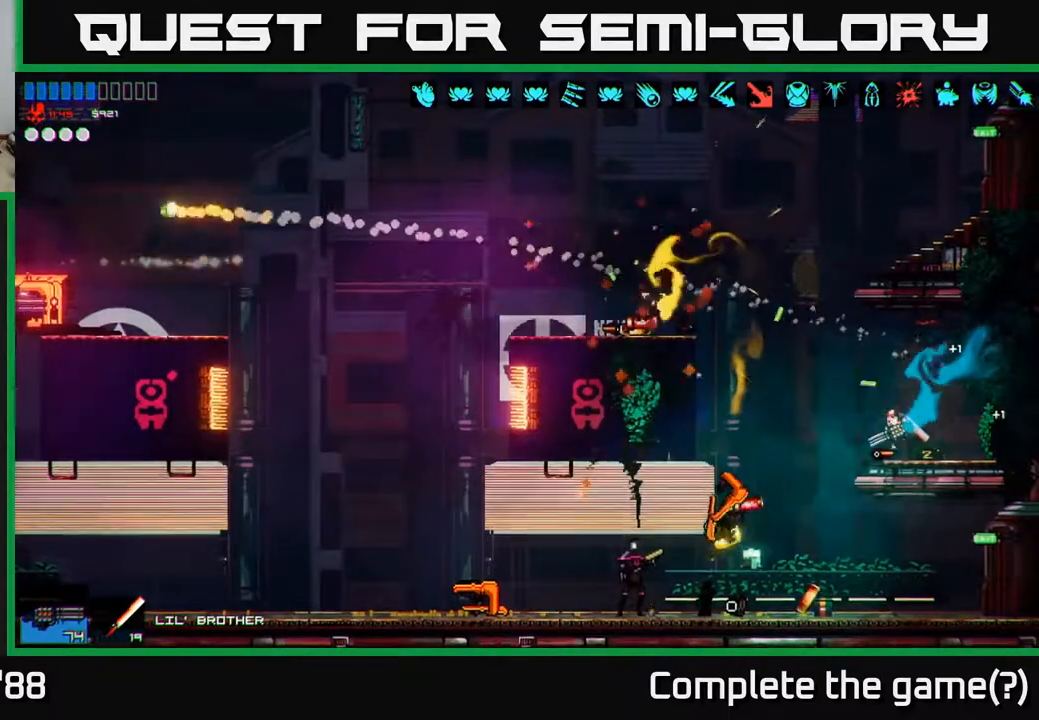
{"buttons": [], "left_stick": "right", "right_stick": "left", "events": [[50, "right_stick", "center"], [250, "left_stick", "right"], [250, "right_stick", "down-left"], [400, "right_stick", "left"]]}